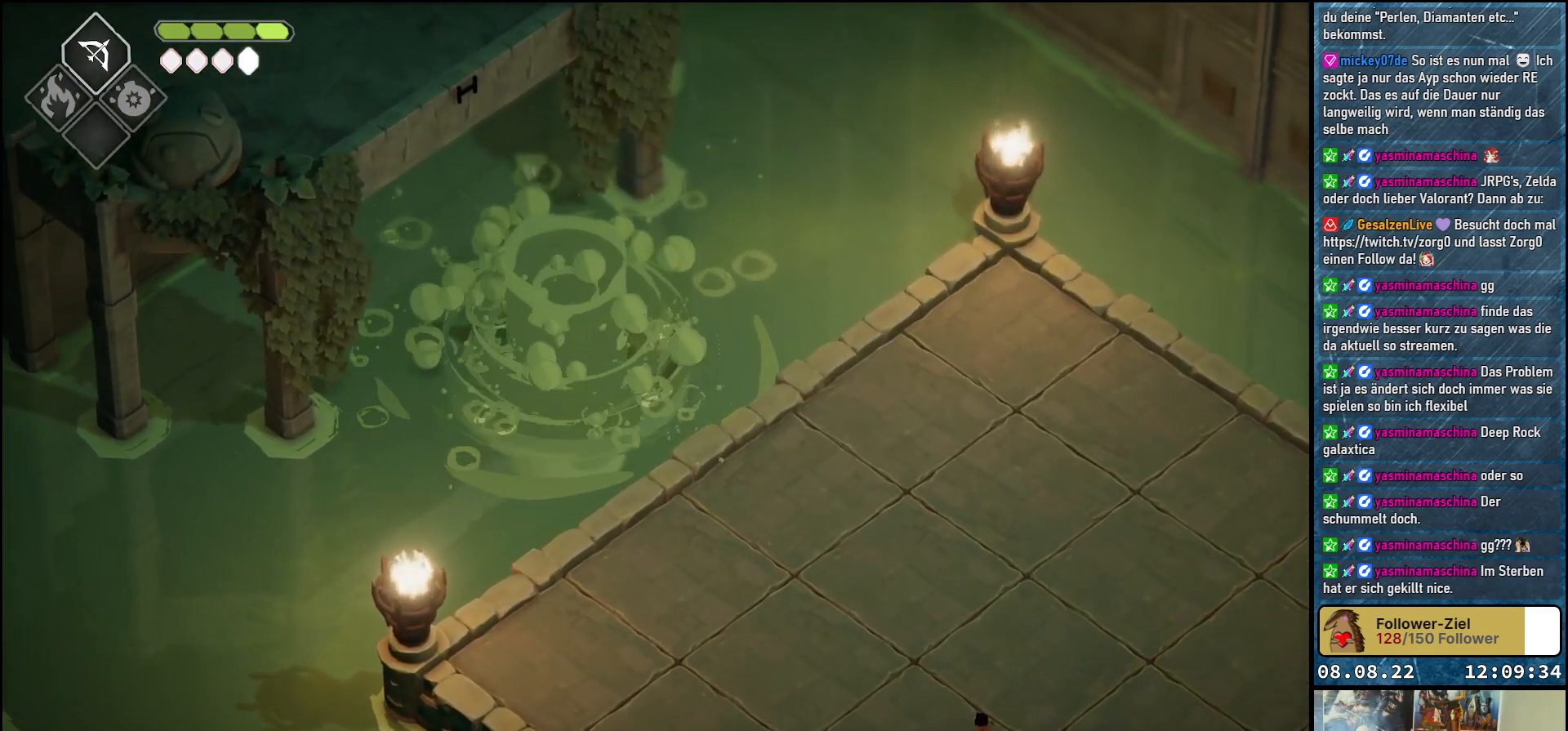
Gameplay with a controller (Xbox layout); each line is a JSON object with the inputs held at the frame after it. "events" lists button and stick changes between this image and that frame as [ms after this image, input, new state], when the widget could be followed in between.
{"buttons": [], "left_stick": "center", "right_stick": "center", "events": []}
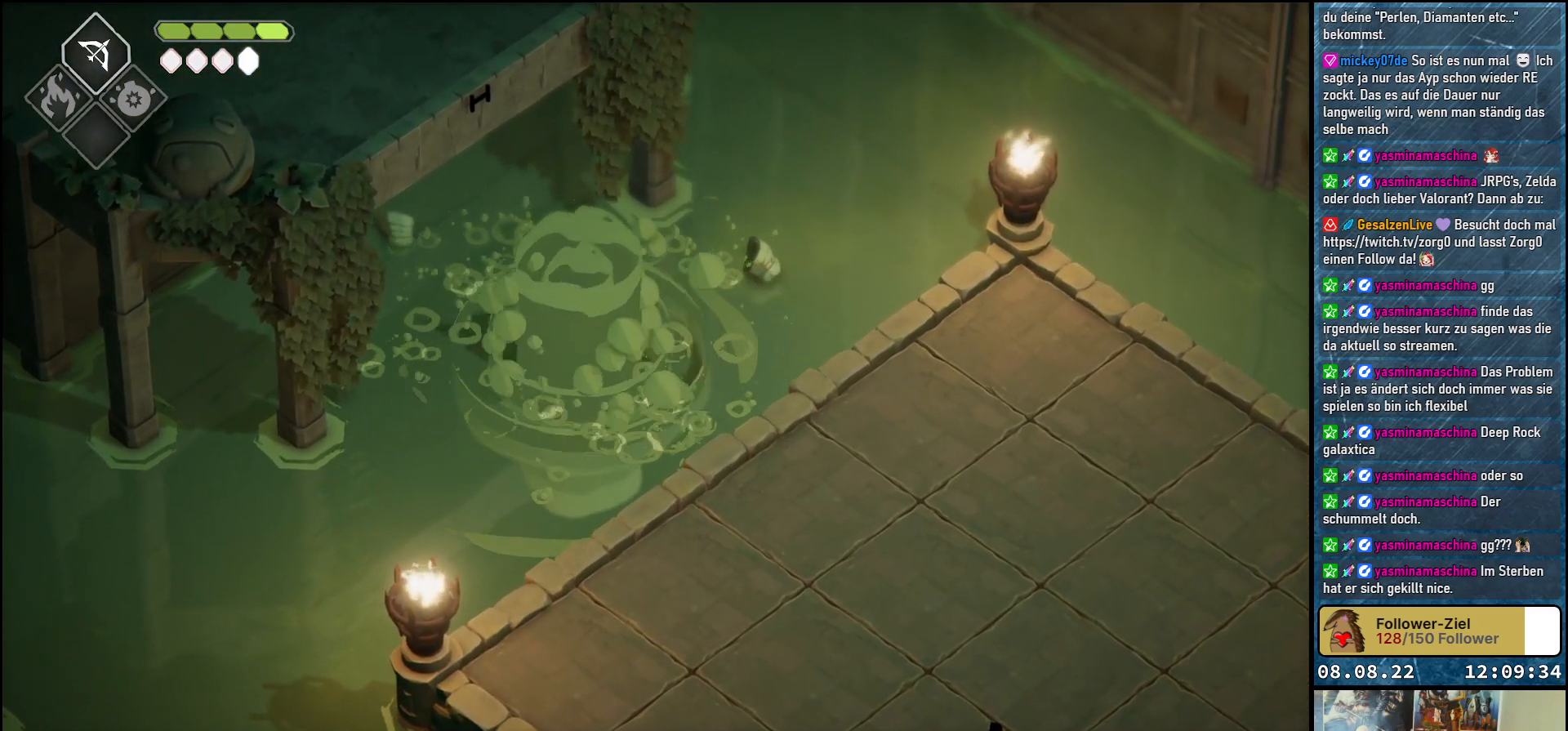
{"buttons": [], "left_stick": "center", "right_stick": "center", "events": []}
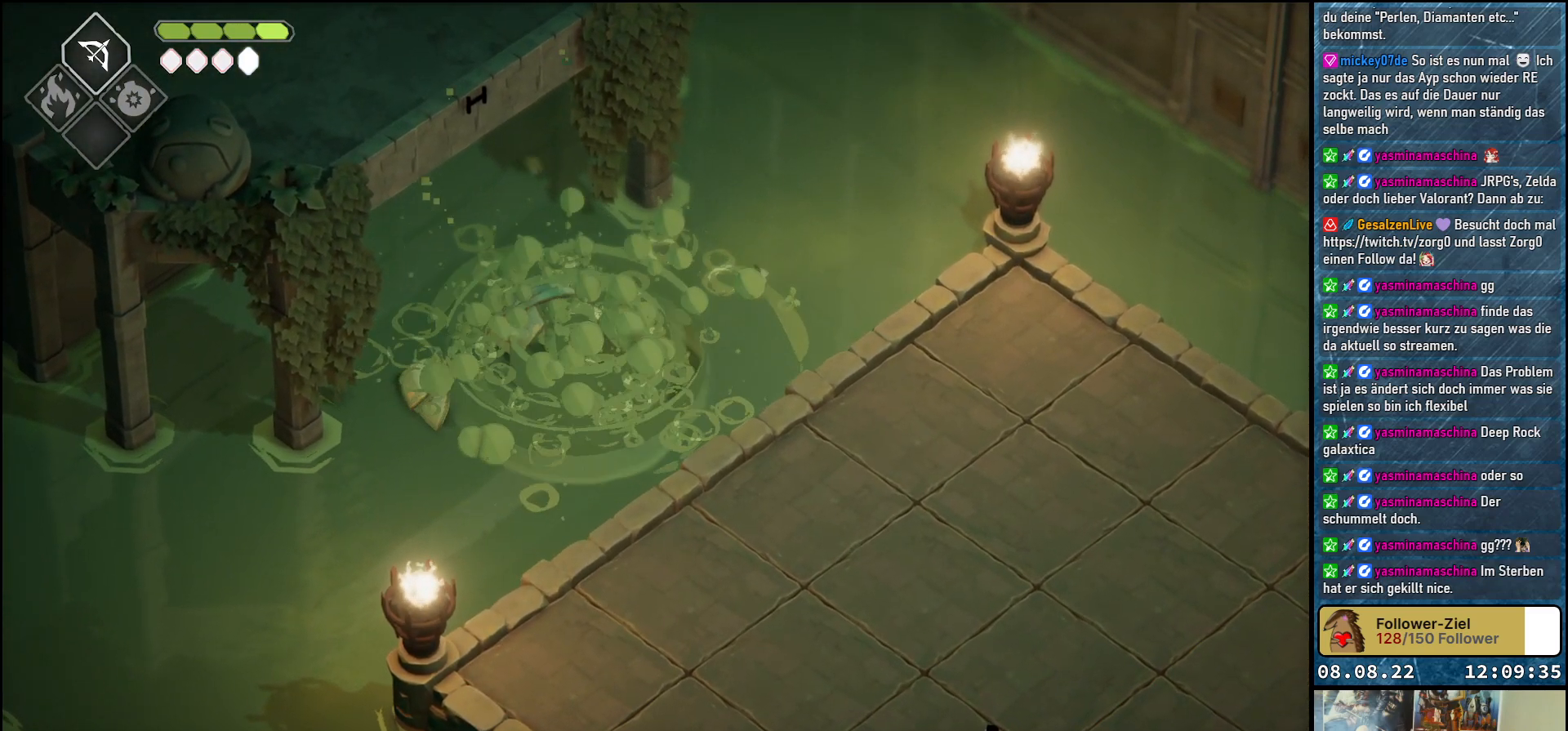
{"buttons": [], "left_stick": "center", "right_stick": "center", "events": []}
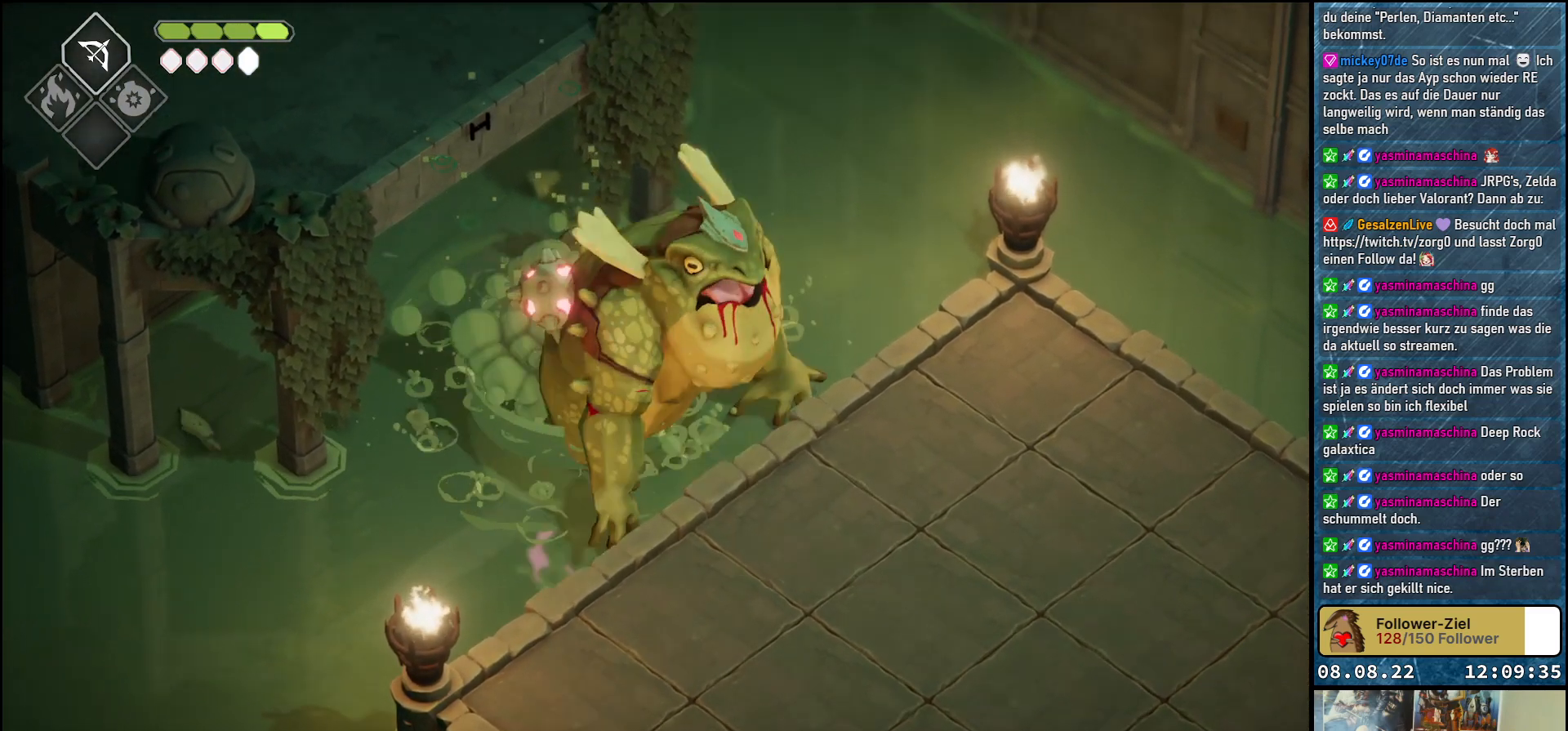
{"buttons": [], "left_stick": "down", "right_stick": "center", "events": [[500, "left_stick", "down"]]}
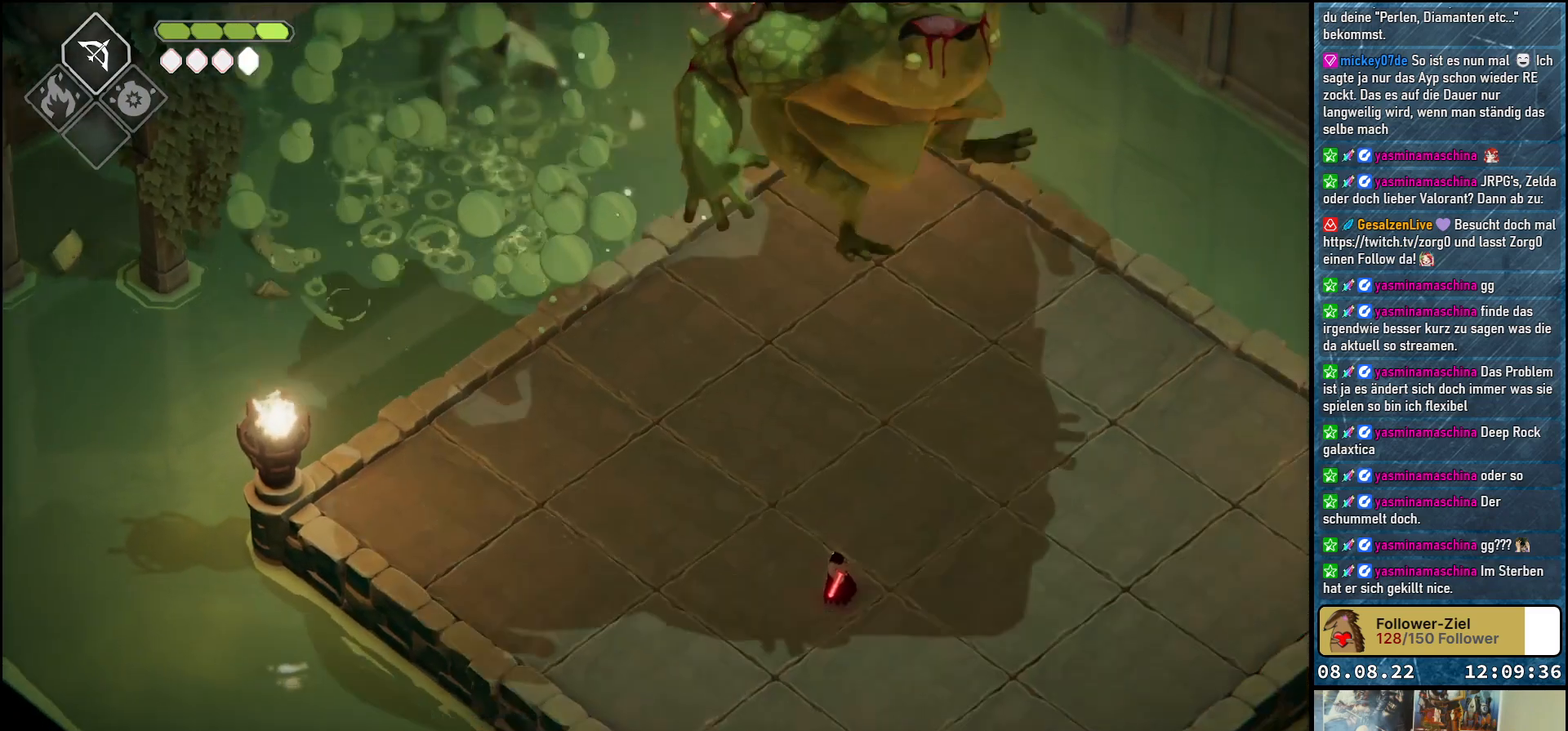
{"buttons": [], "left_stick": "left", "right_stick": "center", "events": [[17, "left_stick", "down-left"], [267, "left_stick", "left"]]}
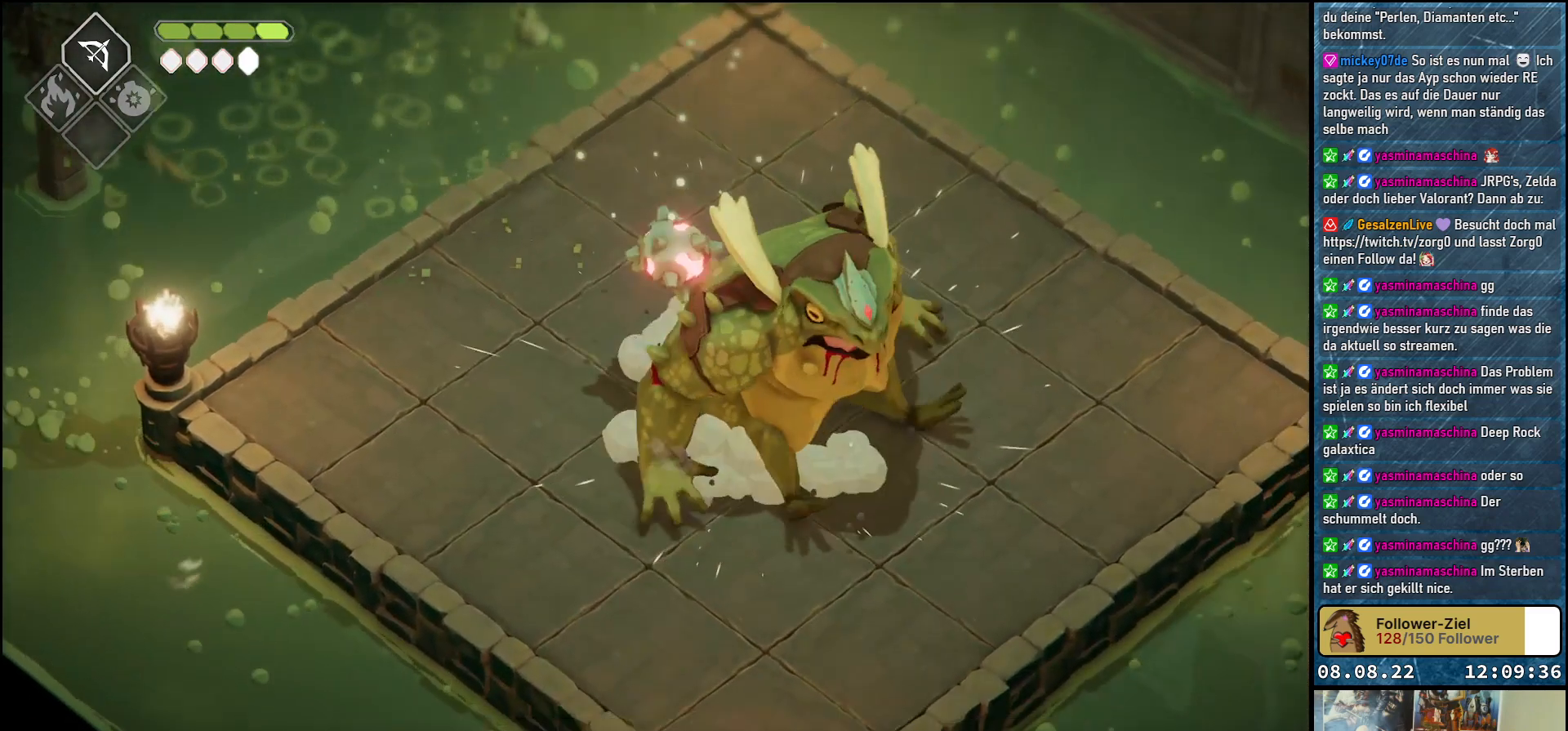
{"buttons": [], "left_stick": "up", "right_stick": "center", "events": [[383, "left_stick", "up-left"], [483, "left_stick", "up"]]}
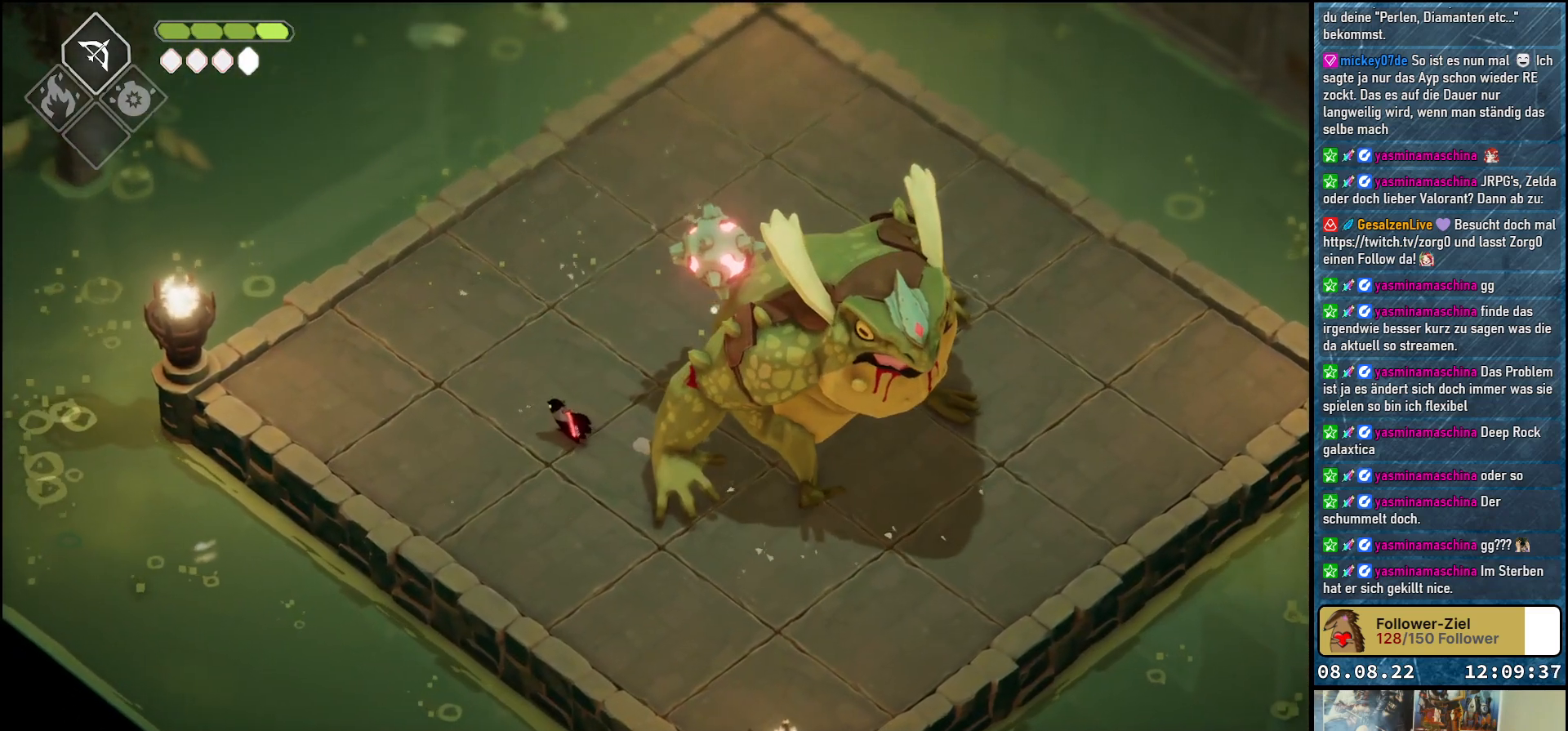
{"buttons": ["X"], "left_stick": "right", "right_stick": "center", "events": [[17, "left_stick", "up-right"], [217, "left_stick", "right"], [283, "X", "down"], [383, "X", "up"], [450, "X", "down"]]}
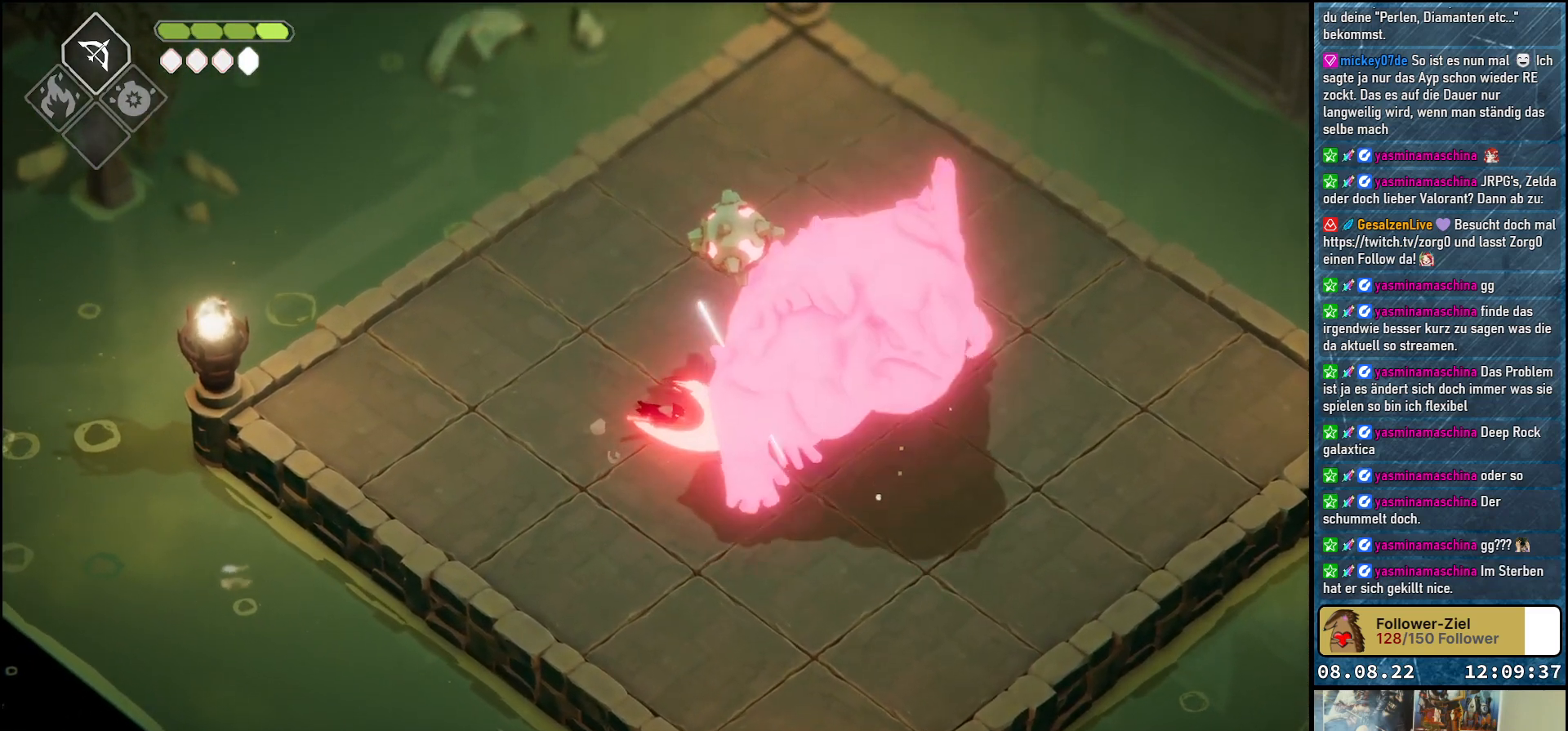
{"buttons": ["X"], "left_stick": "center", "right_stick": "center", "events": [[17, "X", "up"], [83, "X", "down"], [100, "left_stick", "center"], [133, "X", "up"], [200, "X", "down"], [267, "X", "up"], [333, "X", "down"], [383, "X", "up"], [450, "X", "down"]]}
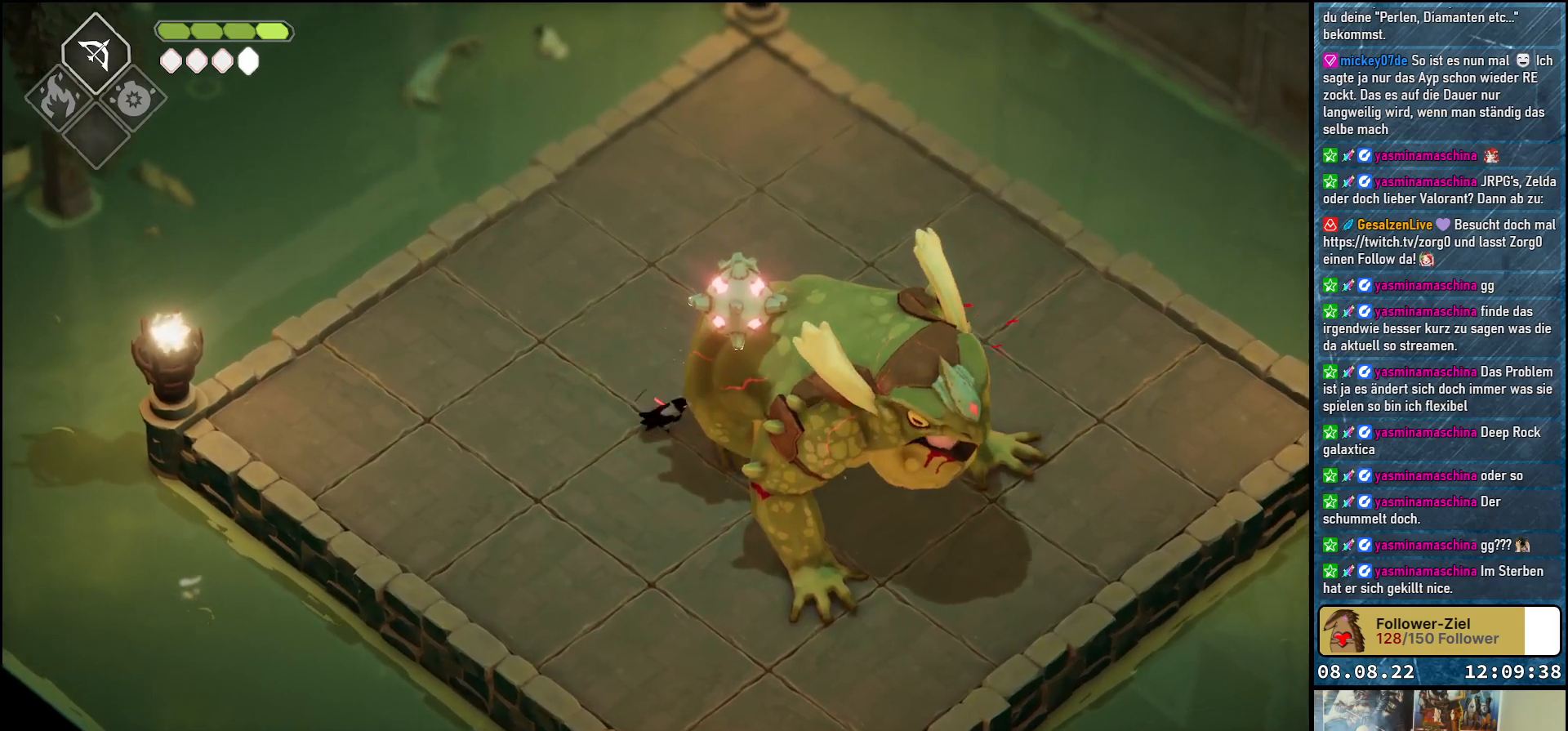
{"buttons": ["X"], "left_stick": "center", "right_stick": "center", "events": [[17, "X", "up"], [100, "X", "down"], [167, "X", "up"], [217, "X", "down"], [300, "X", "up"], [350, "X", "down"], [433, "X", "up"], [483, "X", "down"]]}
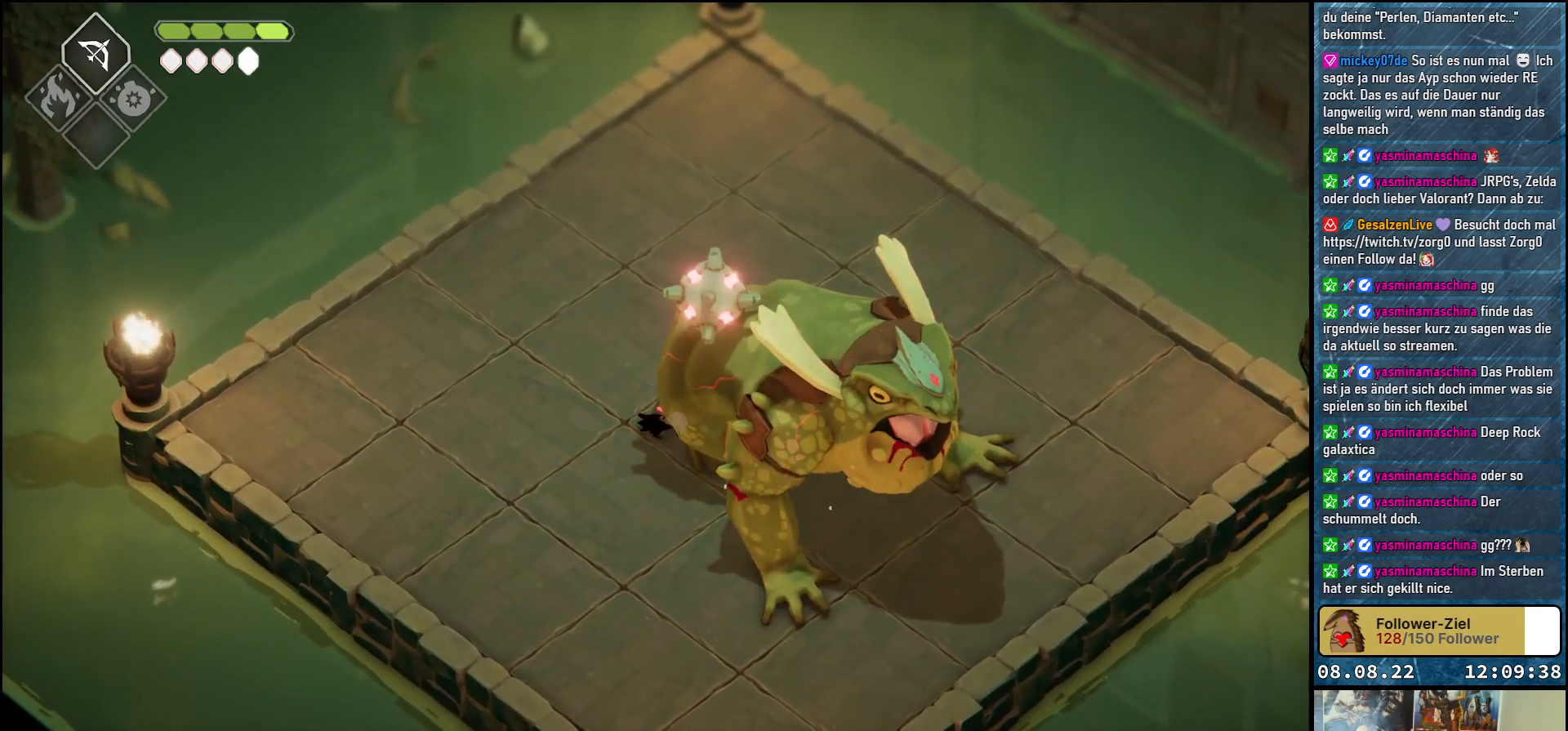
{"buttons": [], "left_stick": "center", "right_stick": "center", "events": [[50, "X", "up"], [133, "X", "down"], [183, "X", "up"], [267, "X", "down"], [317, "X", "up"], [400, "X", "down"], [467, "X", "up"]]}
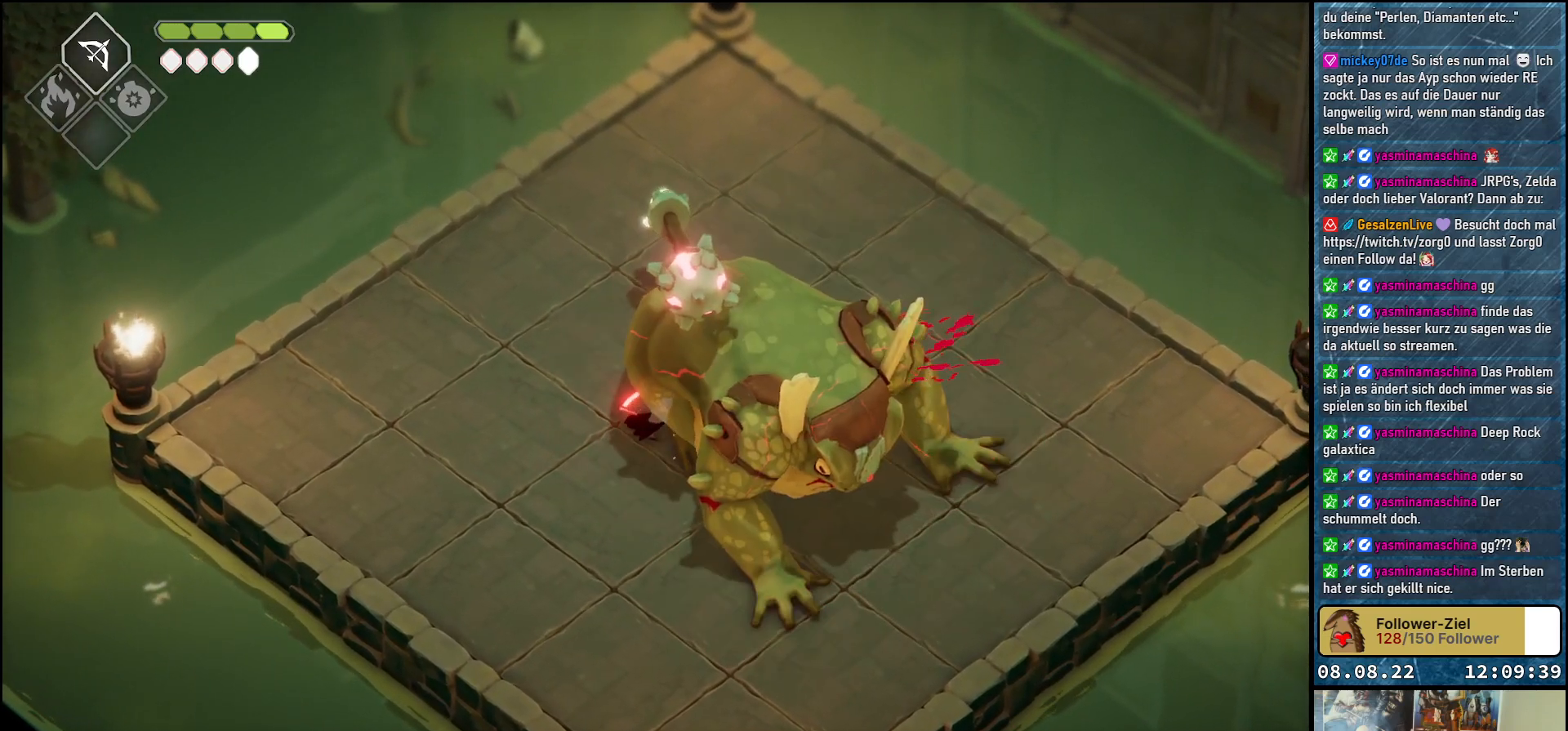
{"buttons": [], "left_stick": "down", "right_stick": "center", "events": [[33, "X", "down"], [100, "X", "up"], [167, "X", "down"], [250, "X", "up"], [417, "left_stick", "down"]]}
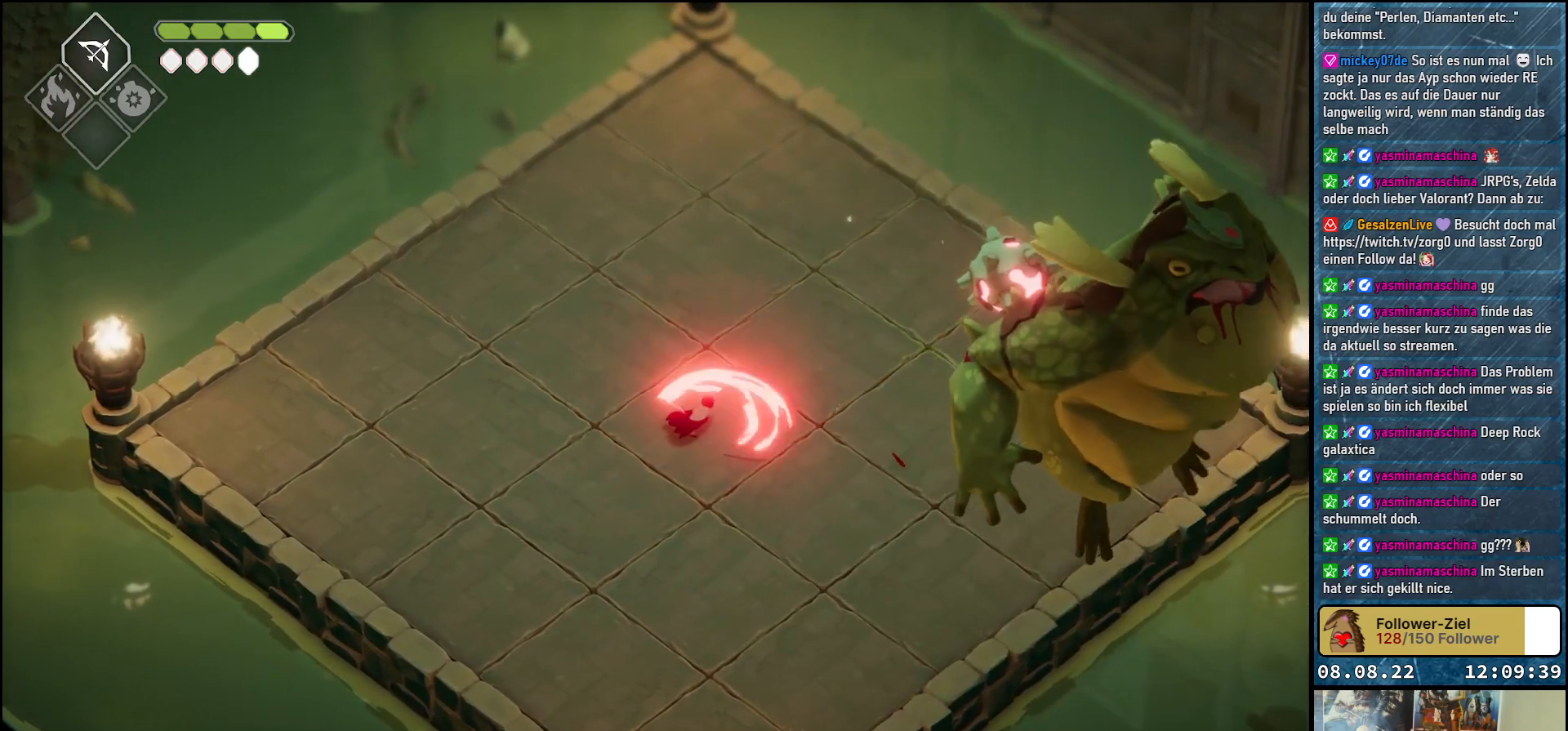
{"buttons": [], "left_stick": "down-right", "right_stick": "center", "events": [[450, "left_stick", "down-right"]]}
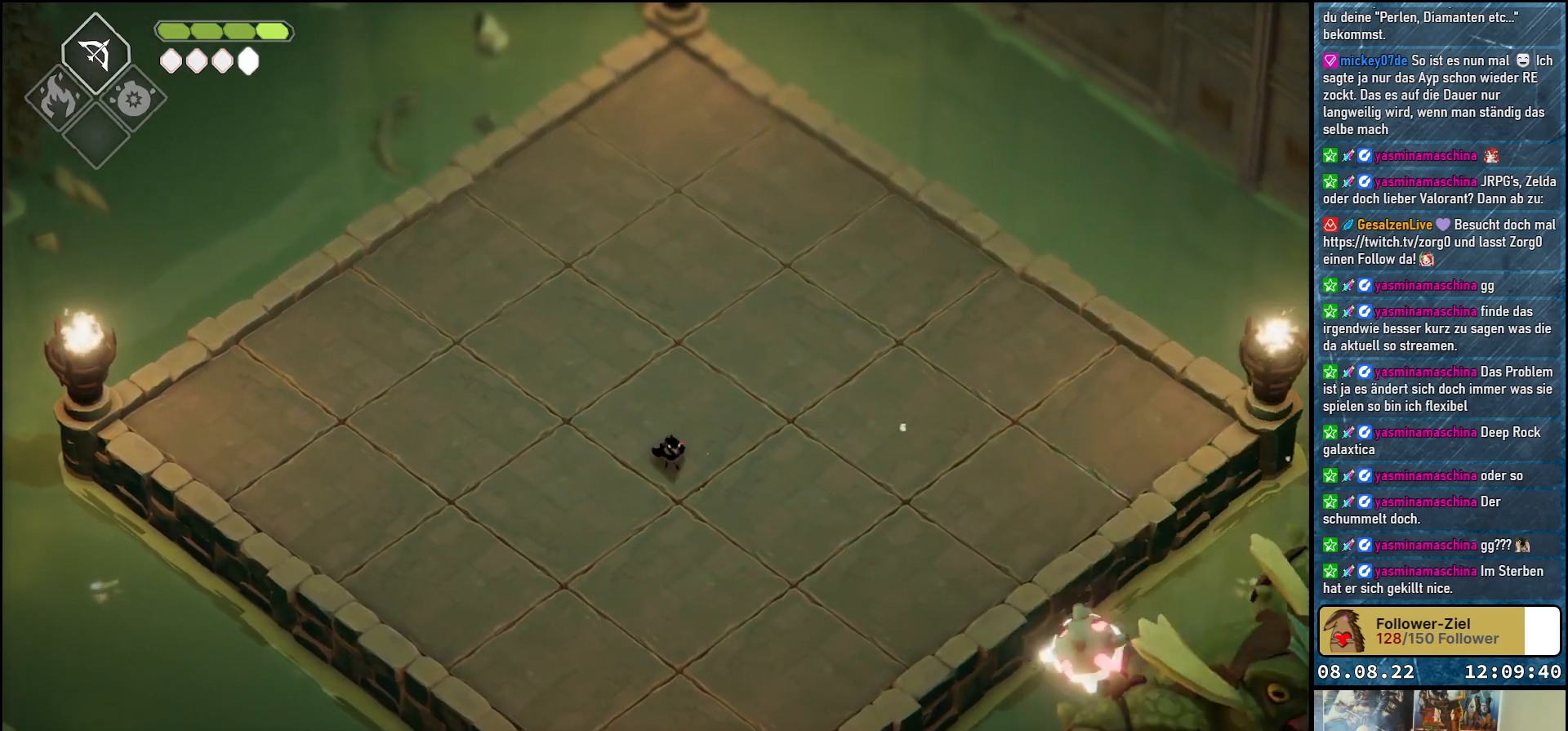
{"buttons": [], "left_stick": "down-right", "right_stick": "center", "events": []}
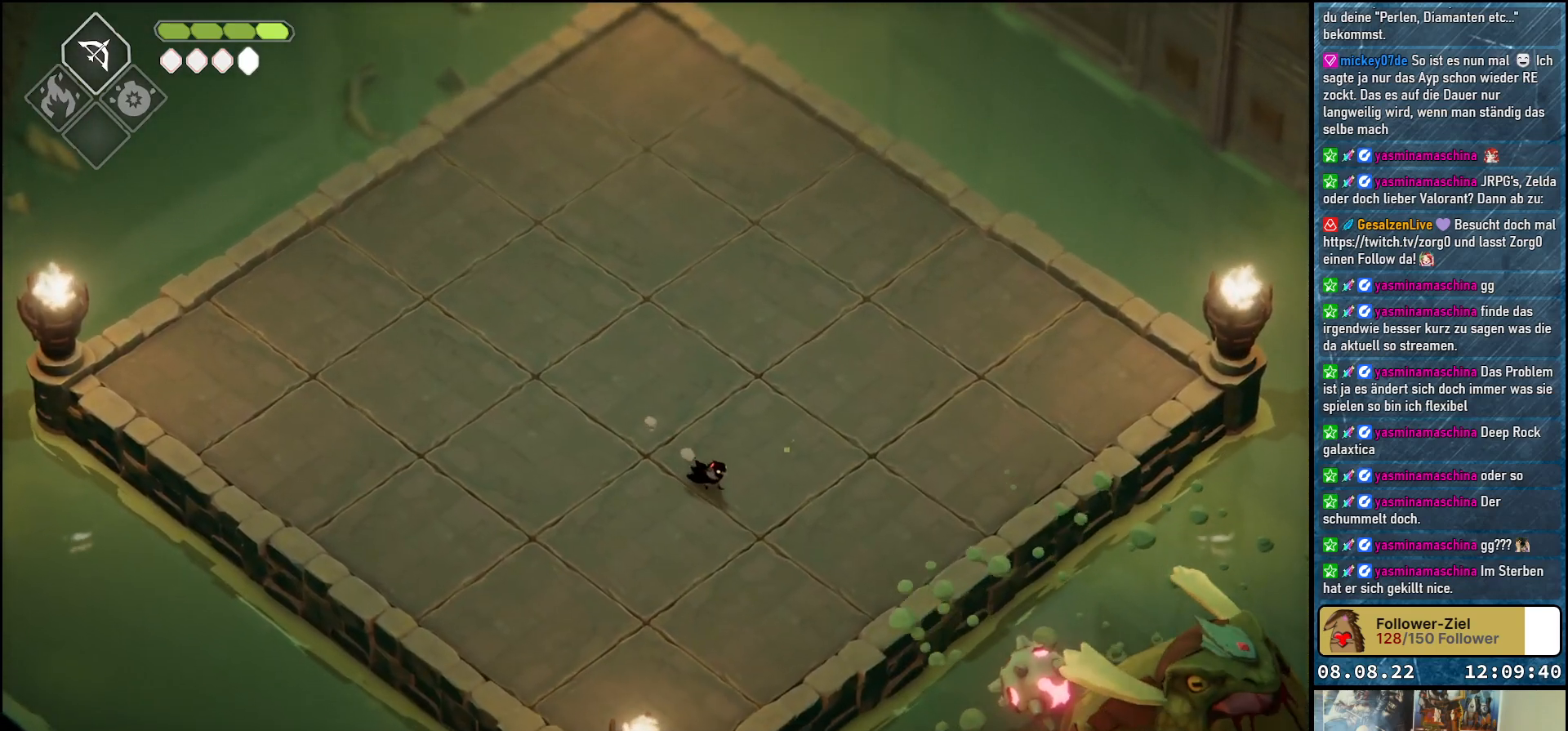
{"buttons": [], "left_stick": "center", "right_stick": "center", "events": [[233, "left_stick", "center"]]}
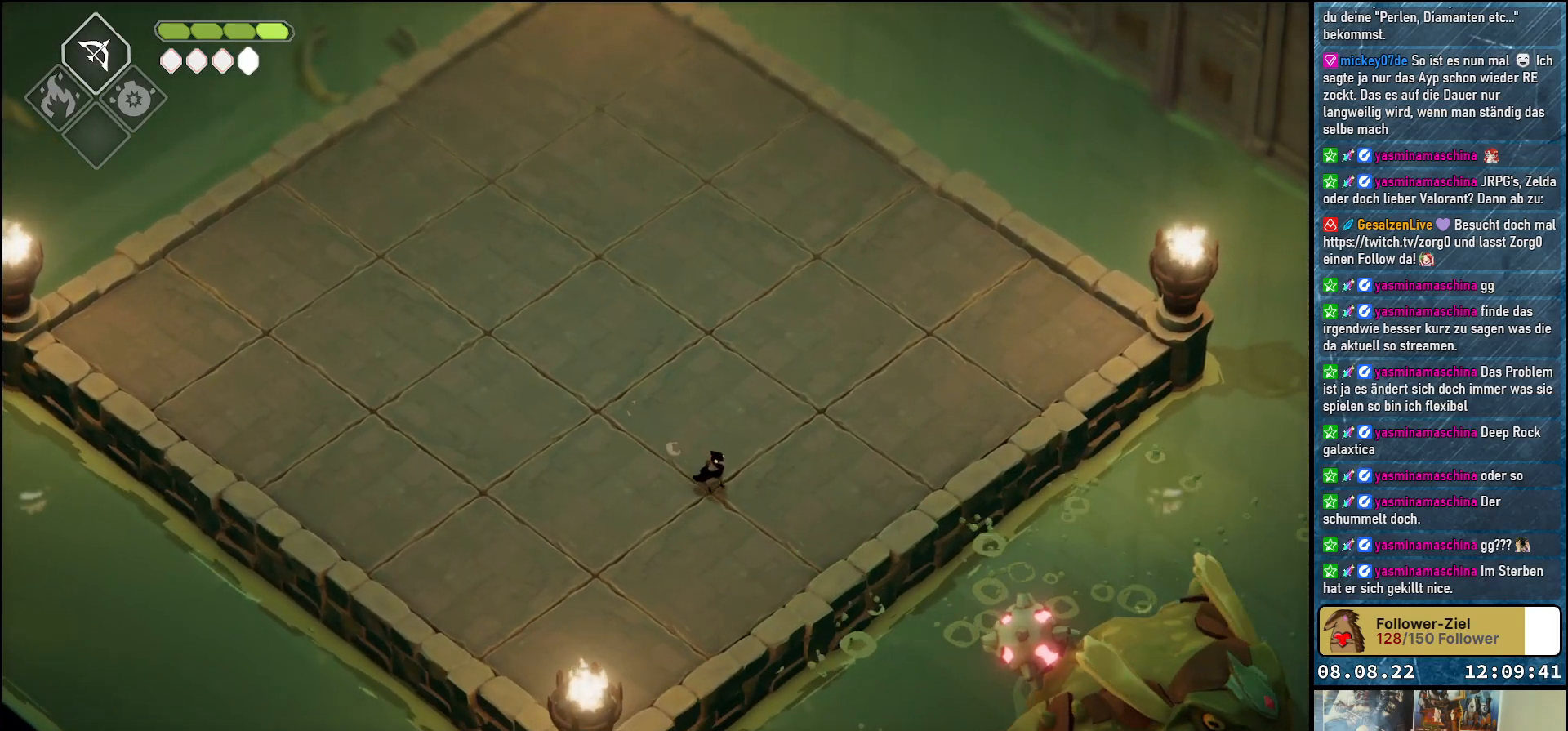
{"buttons": [], "left_stick": "up-left", "right_stick": "center", "events": [[433, "left_stick", "up-left"]]}
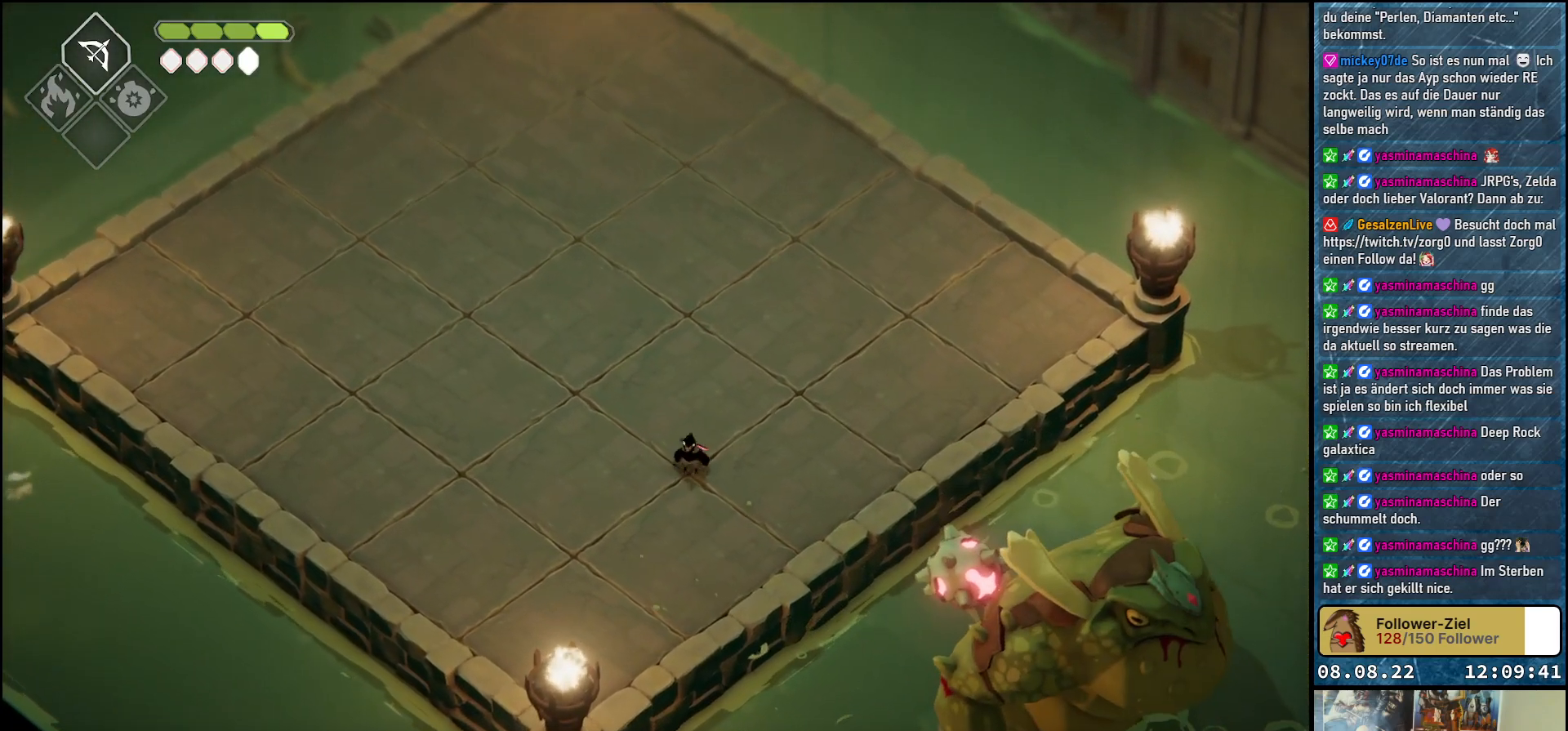
{"buttons": ["B"], "left_stick": "down-right", "right_stick": "center", "events": [[383, "left_stick", "down-right"], [483, "B", "down"]]}
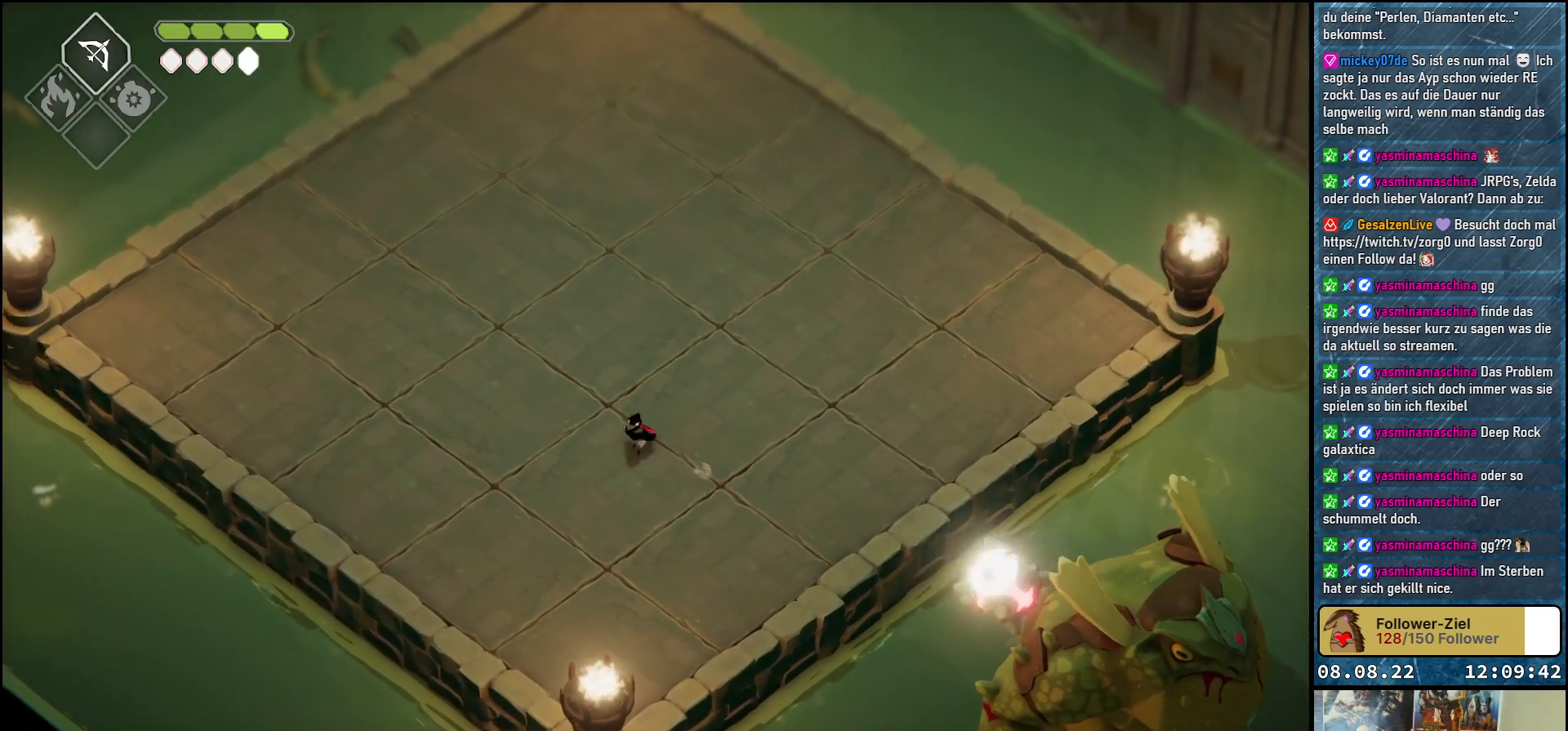
{"buttons": ["B", "L2"], "left_stick": "down-right", "right_stick": "center", "events": [[233, "L2", "down"]]}
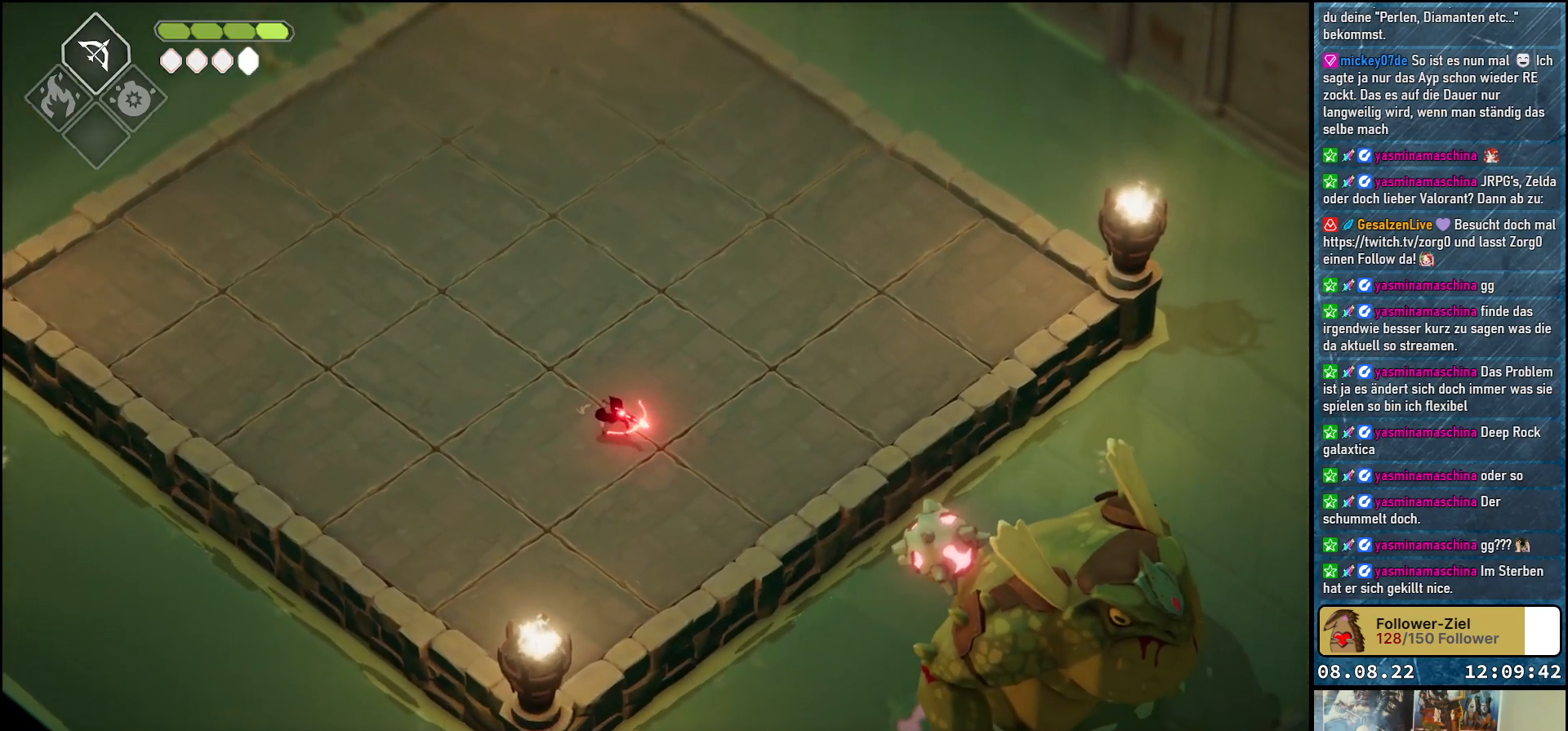
{"buttons": ["B", "L2"], "left_stick": "down-right", "right_stick": "center", "events": []}
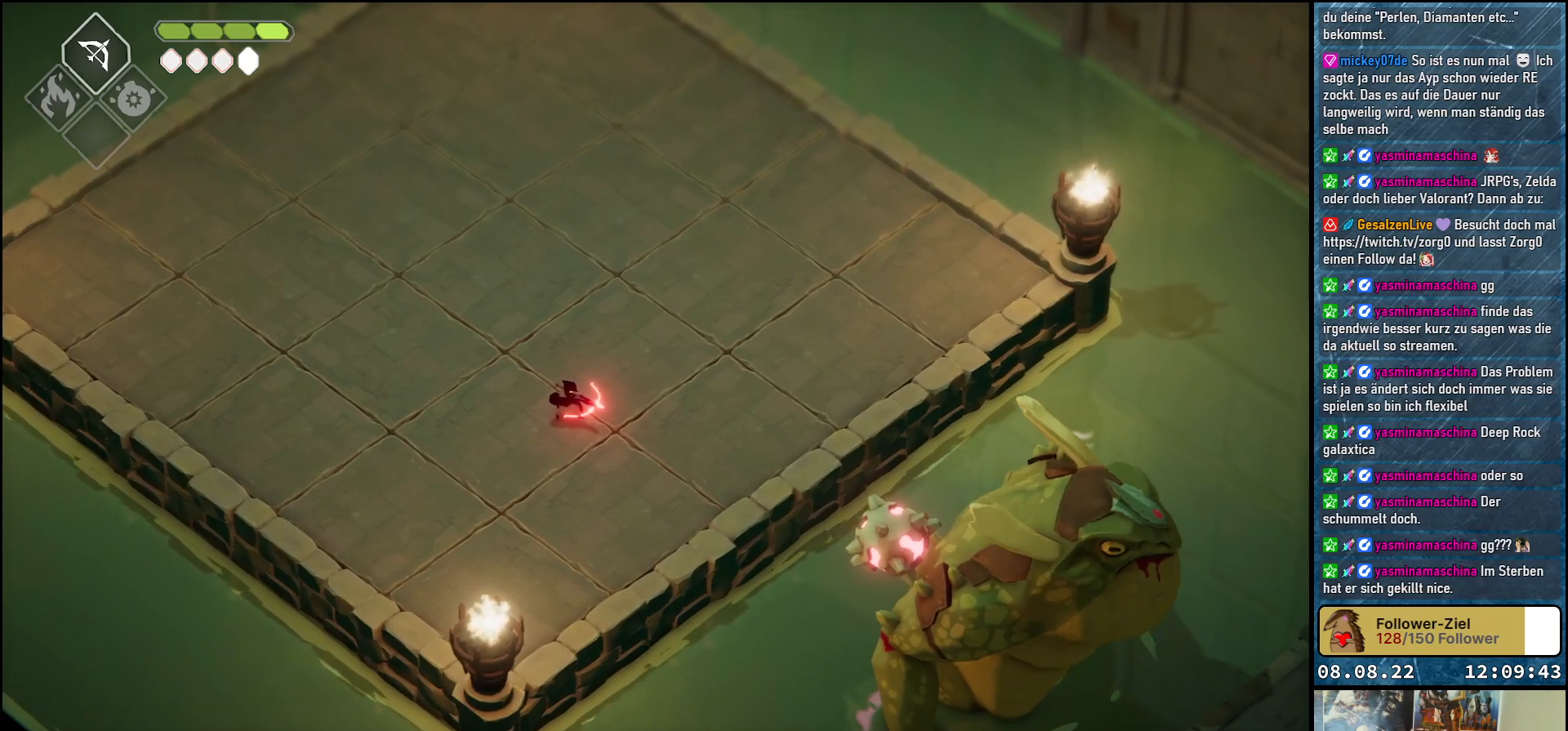
{"buttons": ["B", "L2"], "left_stick": "down-right", "right_stick": "center", "events": []}
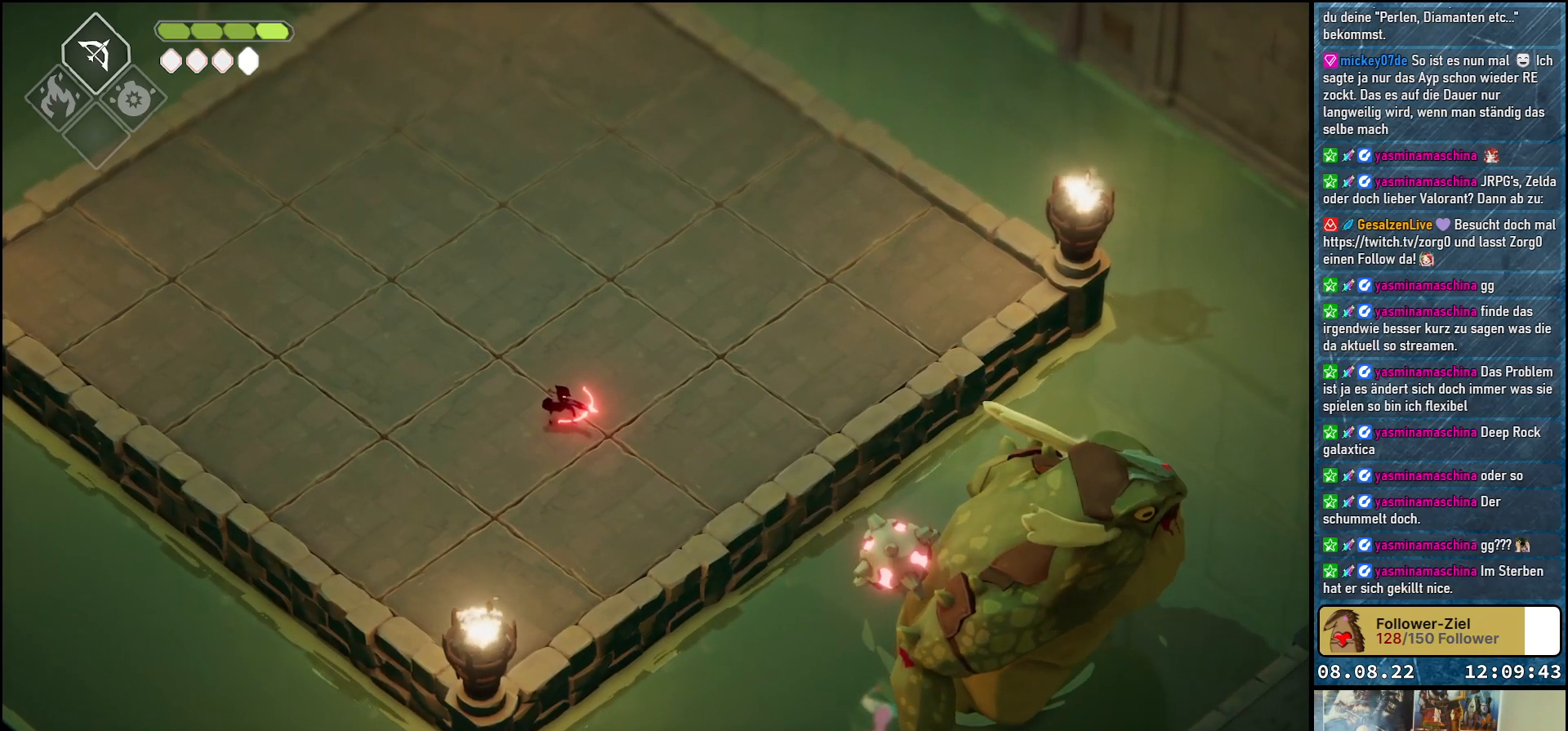
{"buttons": ["B", "L2"], "left_stick": "down-right", "right_stick": "center", "events": []}
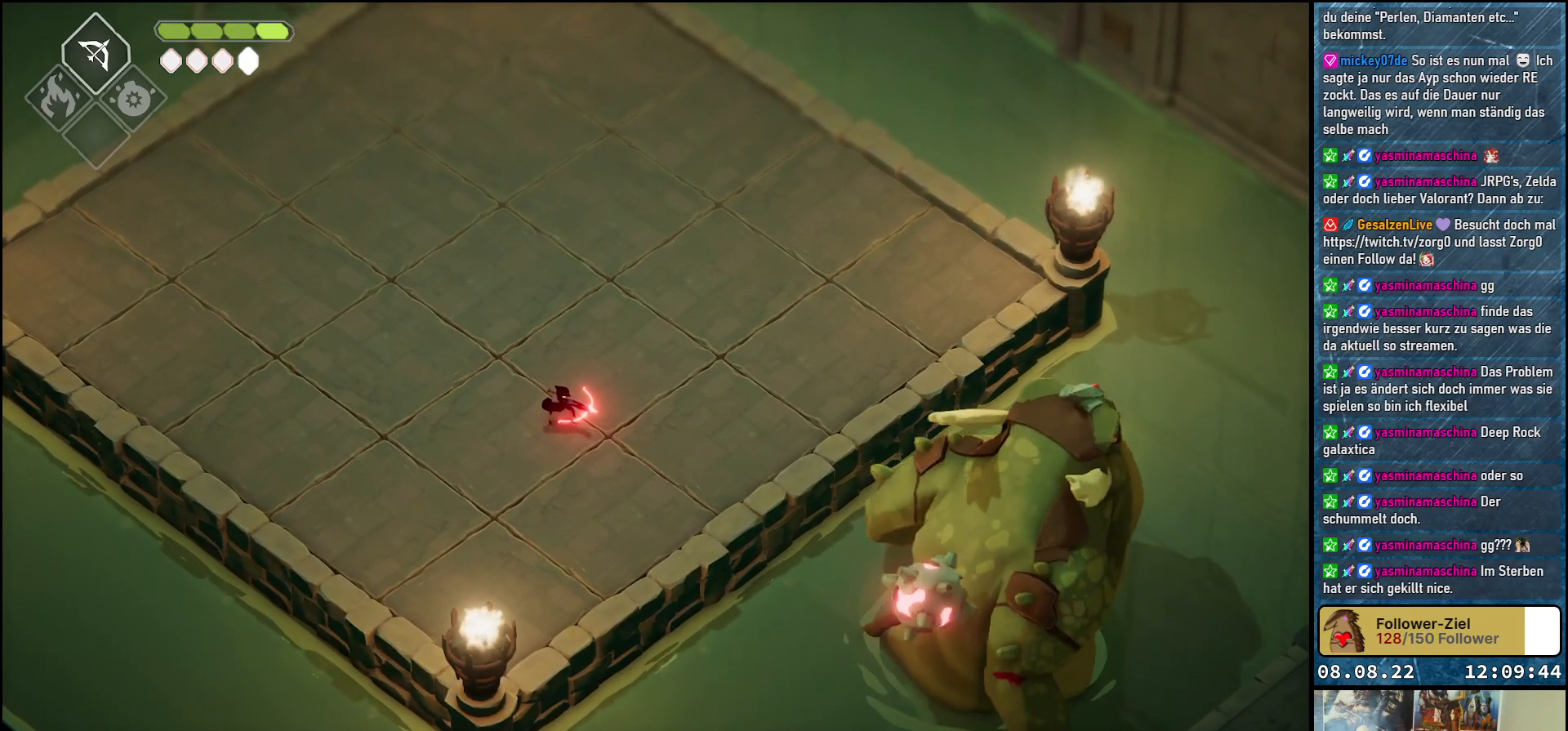
{"buttons": ["B", "L2"], "left_stick": "down-right", "right_stick": "center", "events": [[217, "B", "up"], [283, "B", "down"]]}
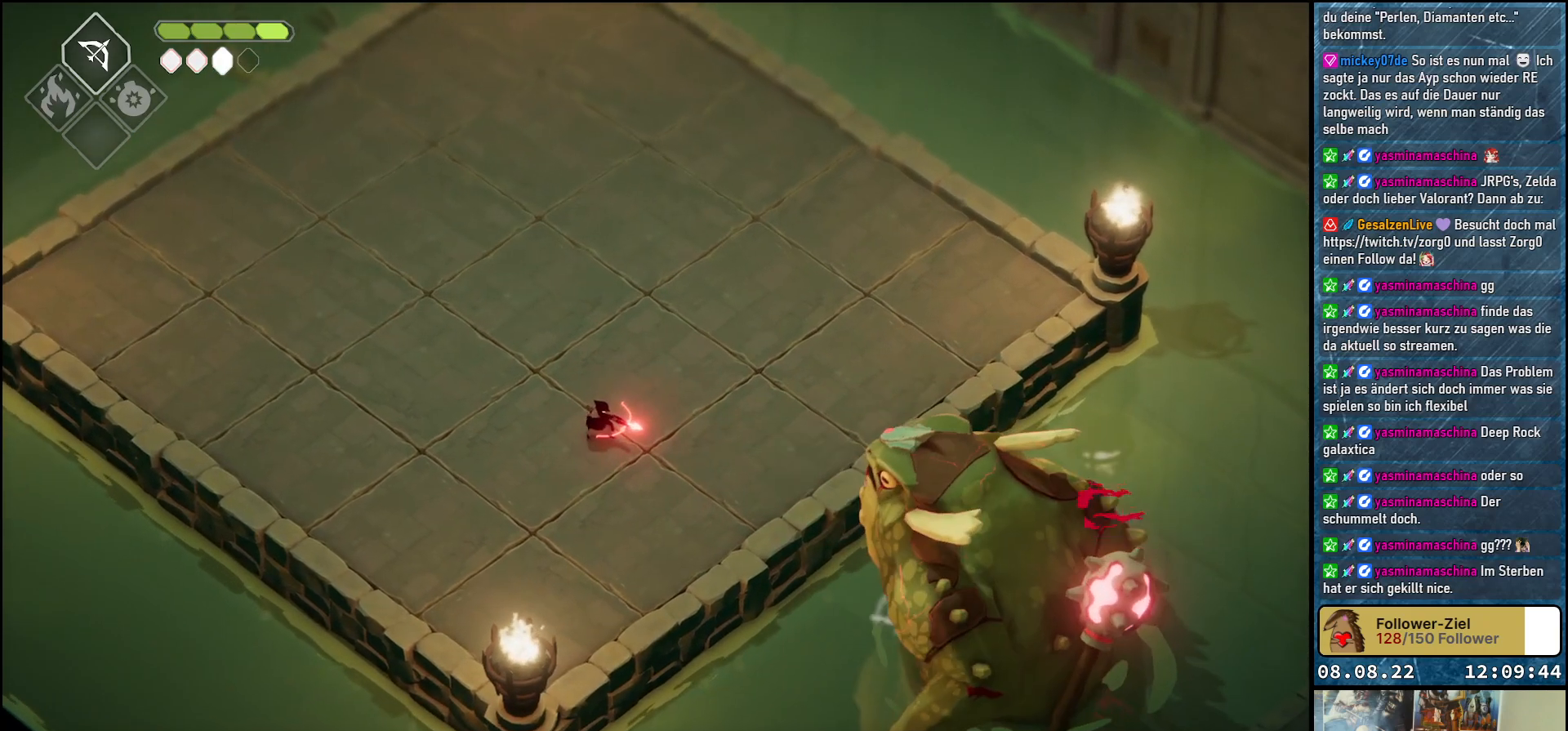
{"buttons": ["B", "L2"], "left_stick": "down-right", "right_stick": "center", "events": [[67, "B", "up"], [183, "B", "down"], [383, "B", "up"], [417, "B", "down"]]}
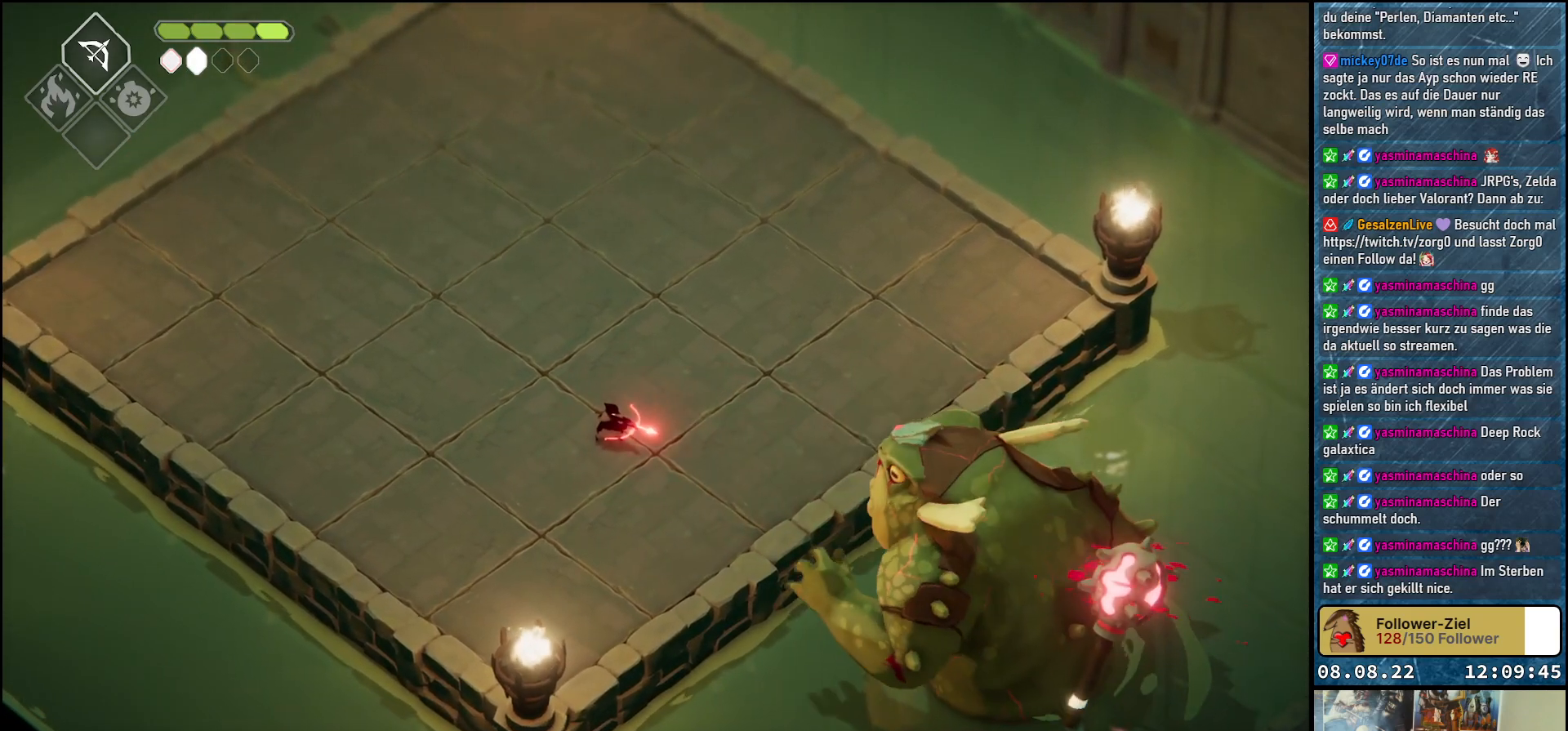
{"buttons": ["B", "L2"], "left_stick": "down-right", "right_stick": "center", "events": [[117, "B", "up"], [217, "B", "down"], [333, "B", "up"], [467, "B", "down"]]}
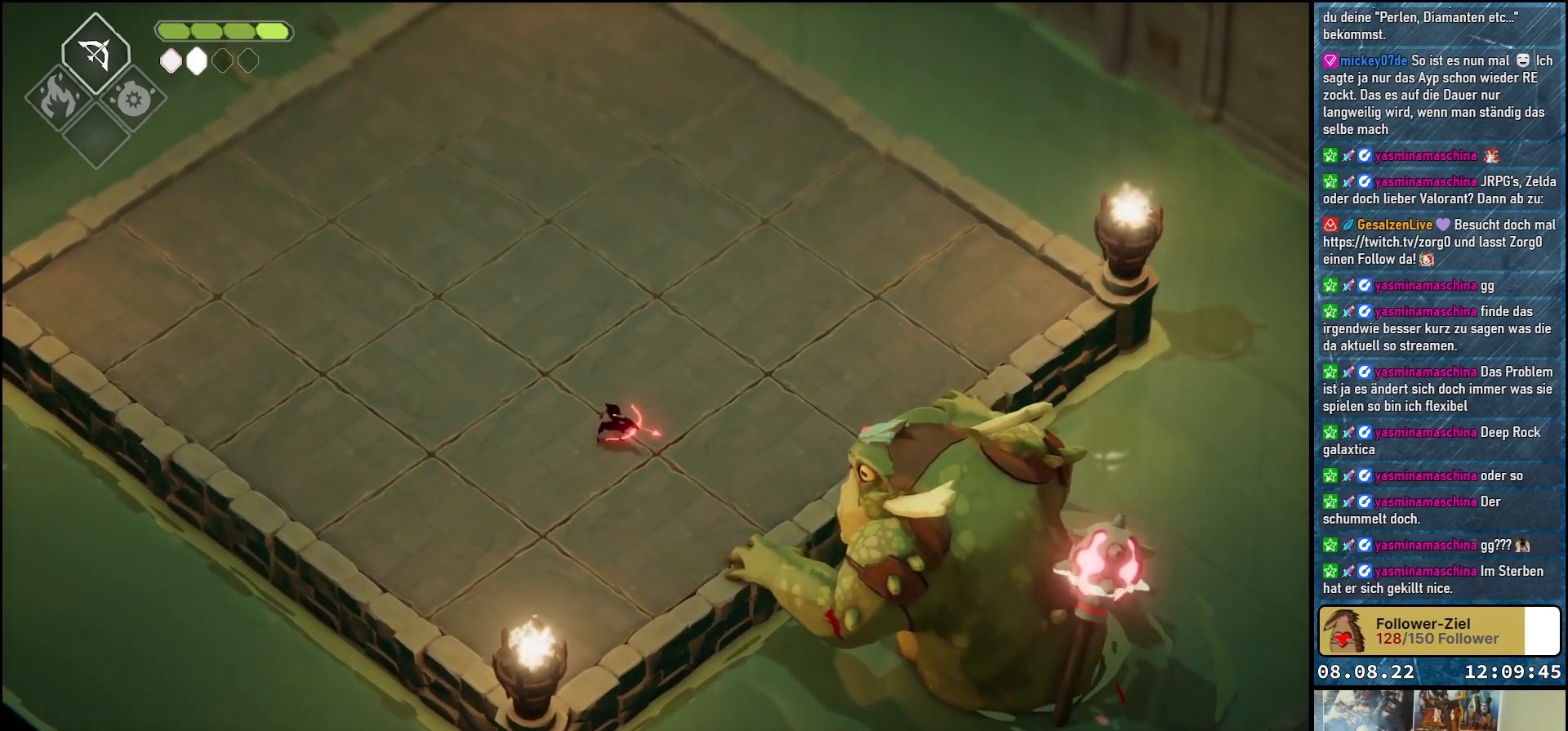
{"buttons": ["L2"], "left_stick": "down-right", "right_stick": "center", "events": [[400, "B", "up"]]}
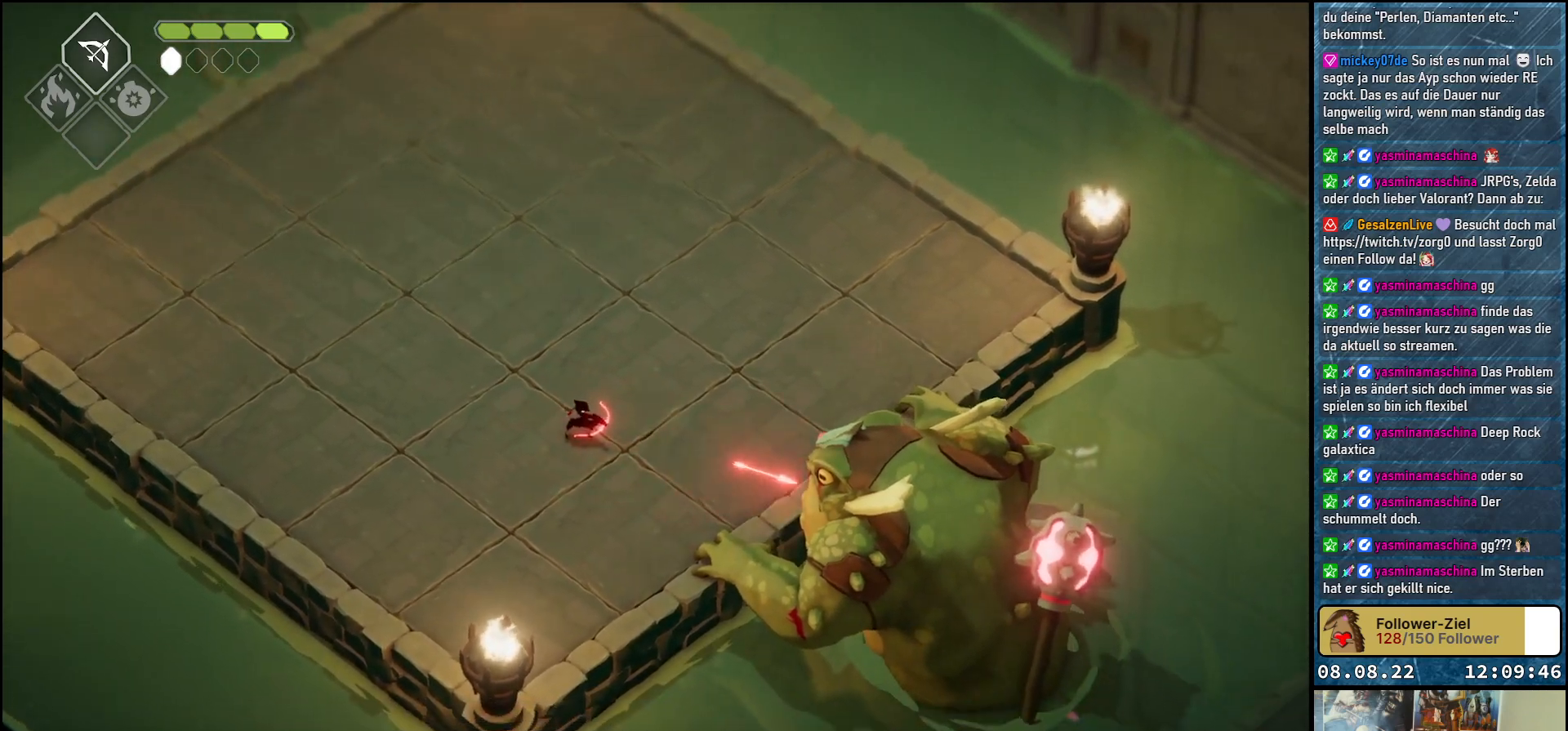
{"buttons": ["L2"], "left_stick": "down-right", "right_stick": "center", "events": [[33, "B", "down"], [367, "B", "up"]]}
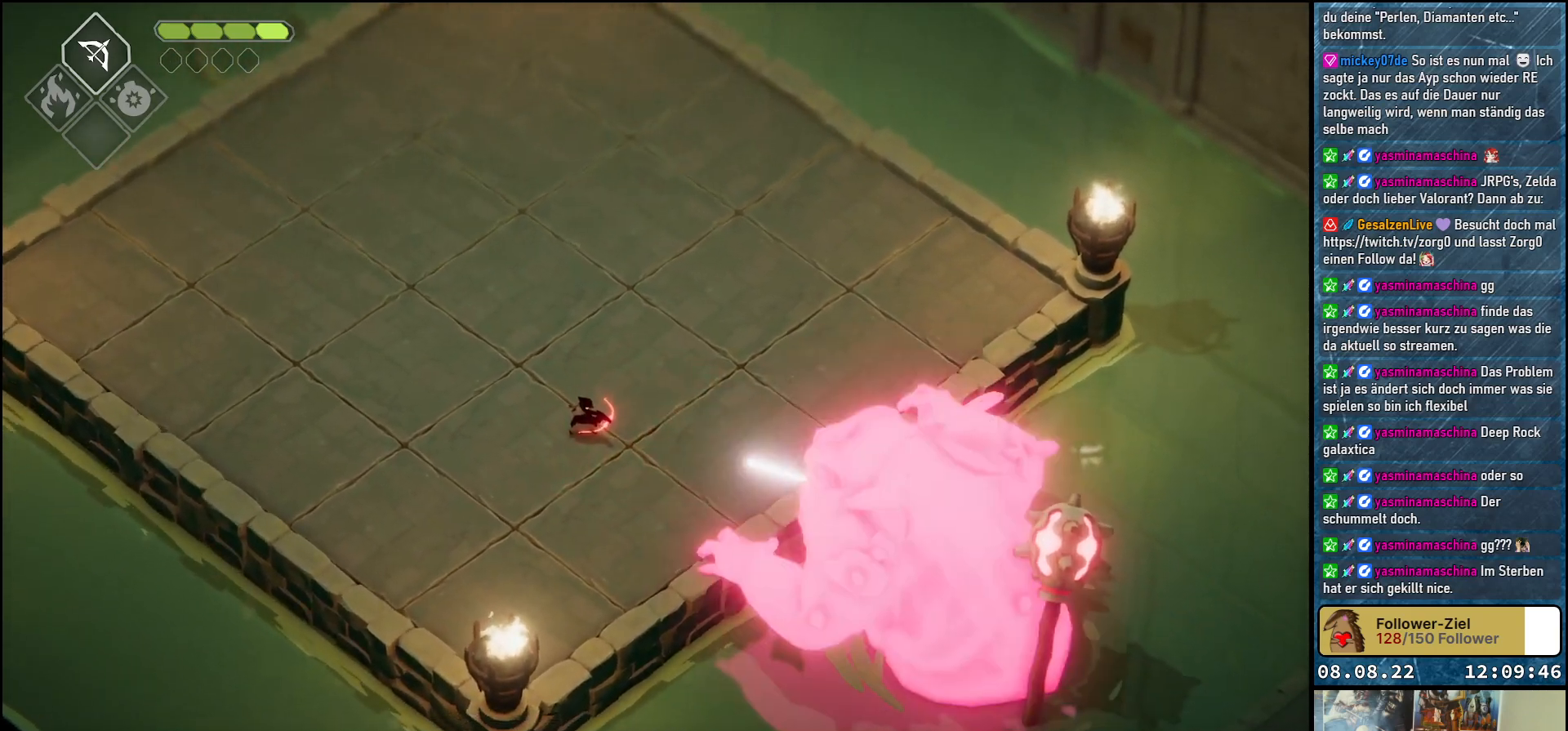
{"buttons": [], "left_stick": "up-left", "right_stick": "center", "events": [[67, "L2", "up"], [67, "left_stick", "up-left"]]}
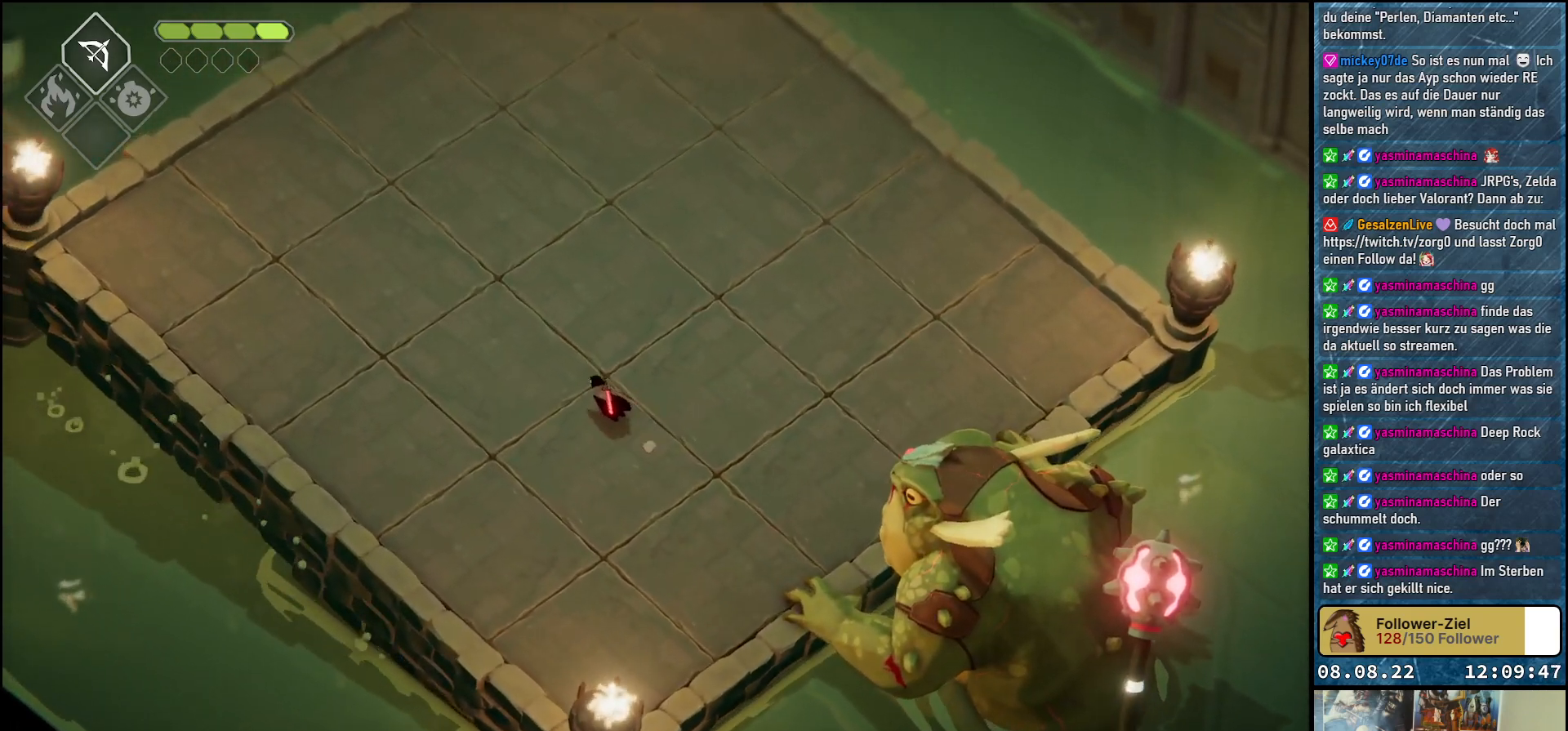
{"buttons": [], "left_stick": "up-left", "right_stick": "center", "events": []}
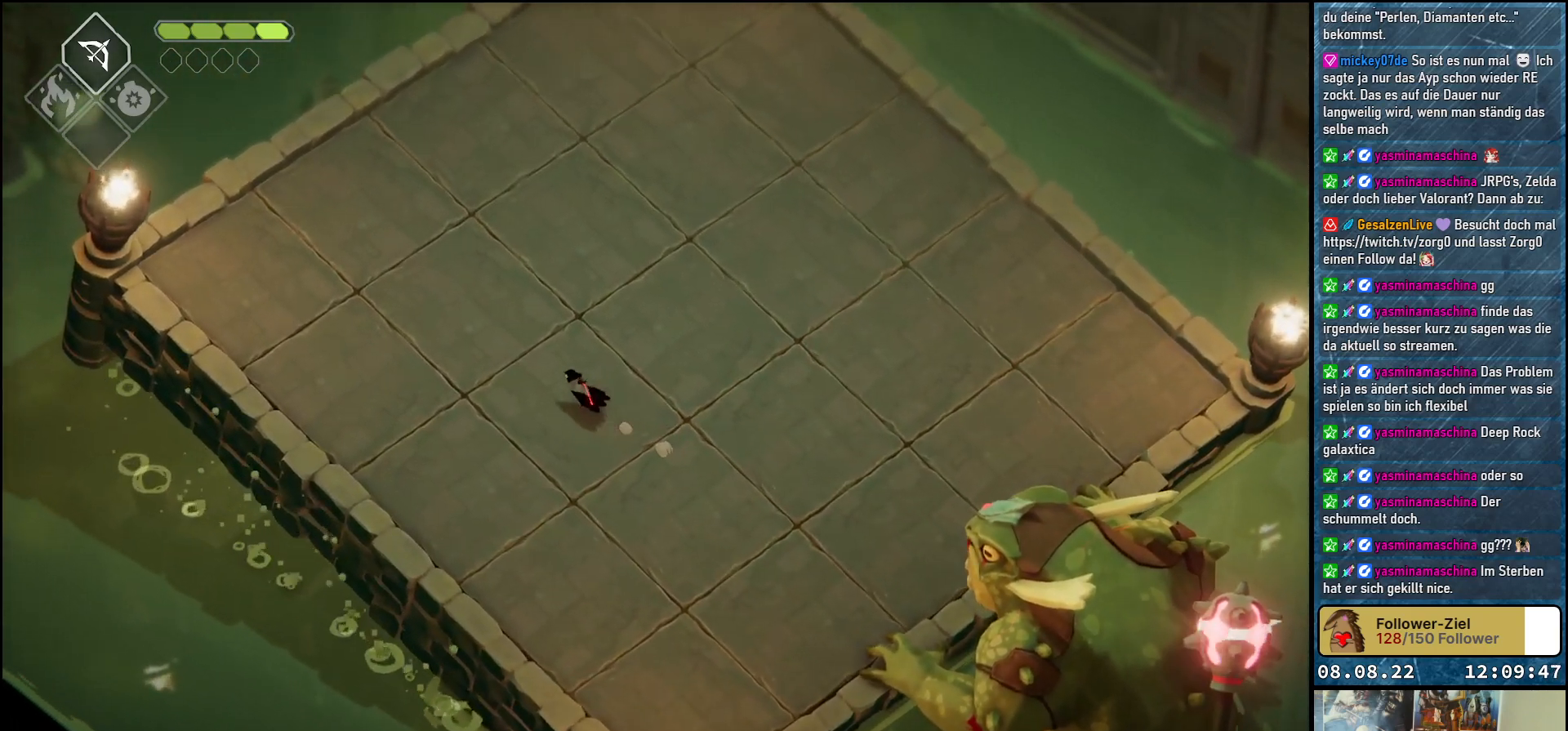
{"buttons": [], "left_stick": "up-left", "right_stick": "center", "events": []}
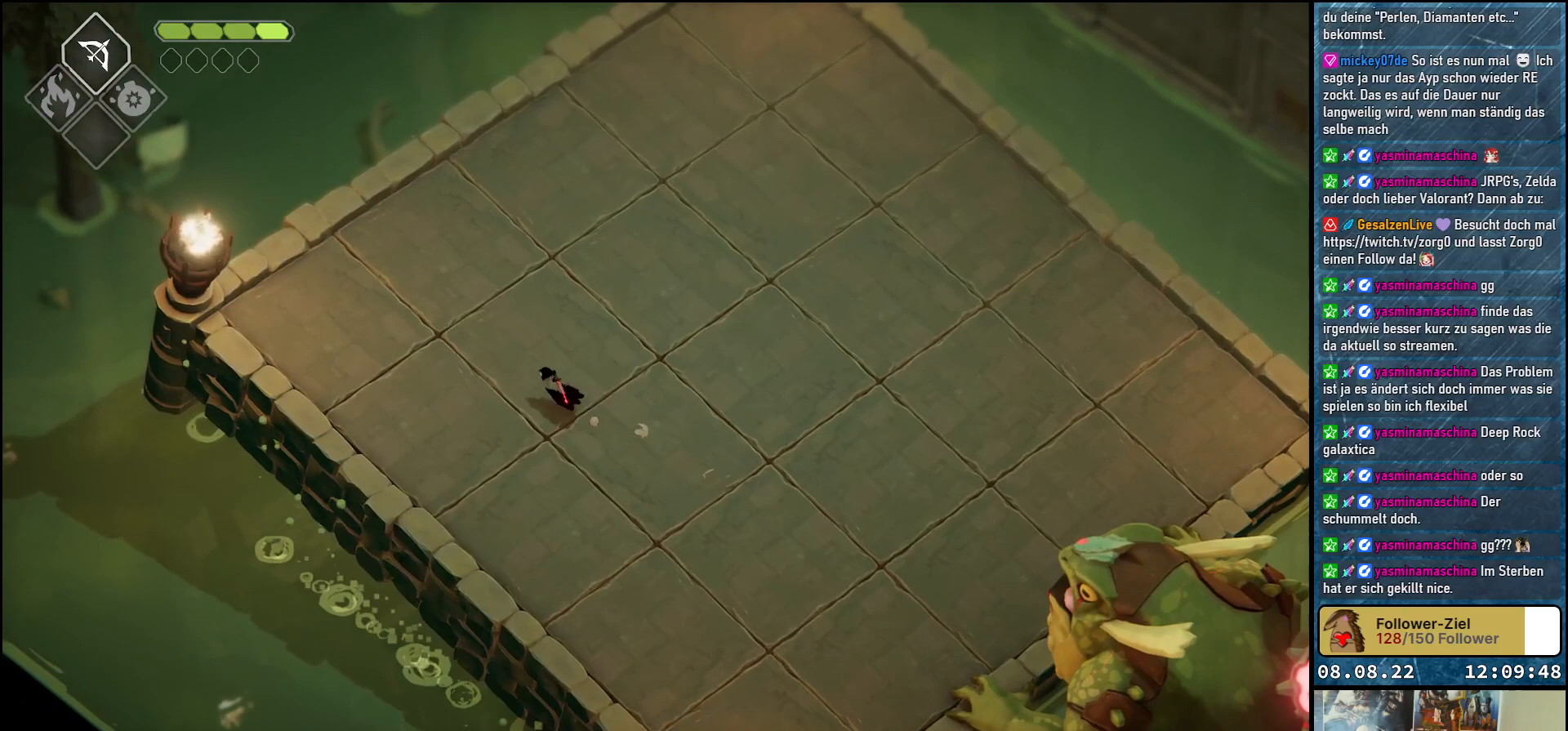
{"buttons": [], "left_stick": "up-left", "right_stick": "center", "events": []}